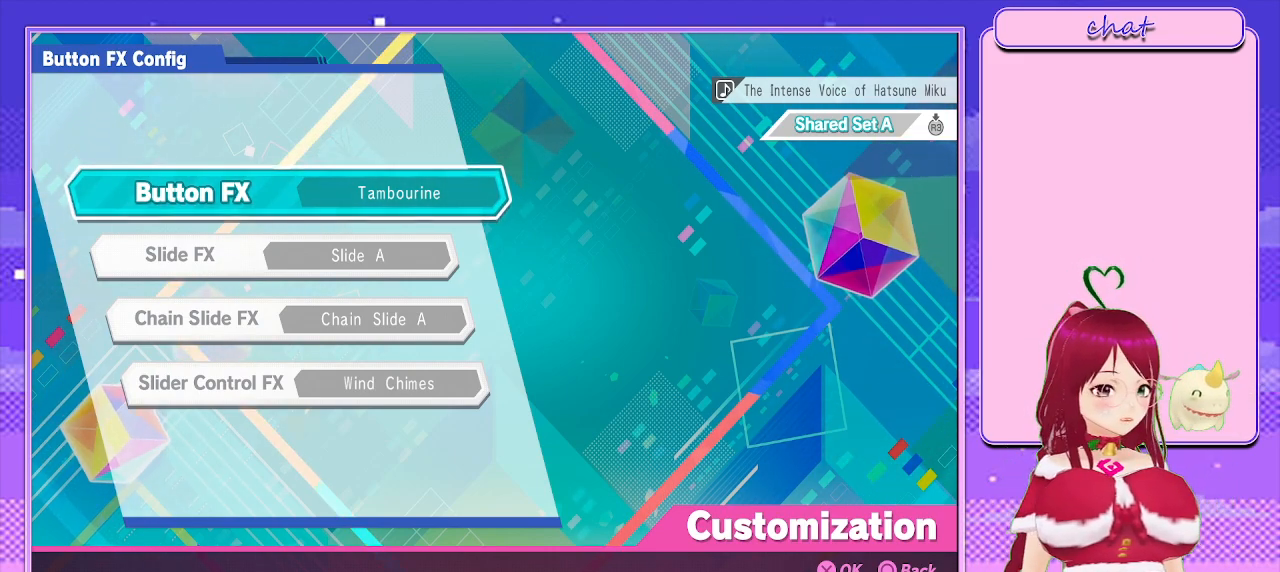
Gameplay with a controller (PlayStation layout); each line is a JSON object with the inputs held at the frame after it. "events" lists button and stick changes between this image and that frame as [ms after this image, input, new state], when the widget could be followed in between.
{"buttons": [], "left_stick": "center", "right_stick": "center", "events": [[150, "CROSS", "down"], [367, "CROSS", "up"]]}
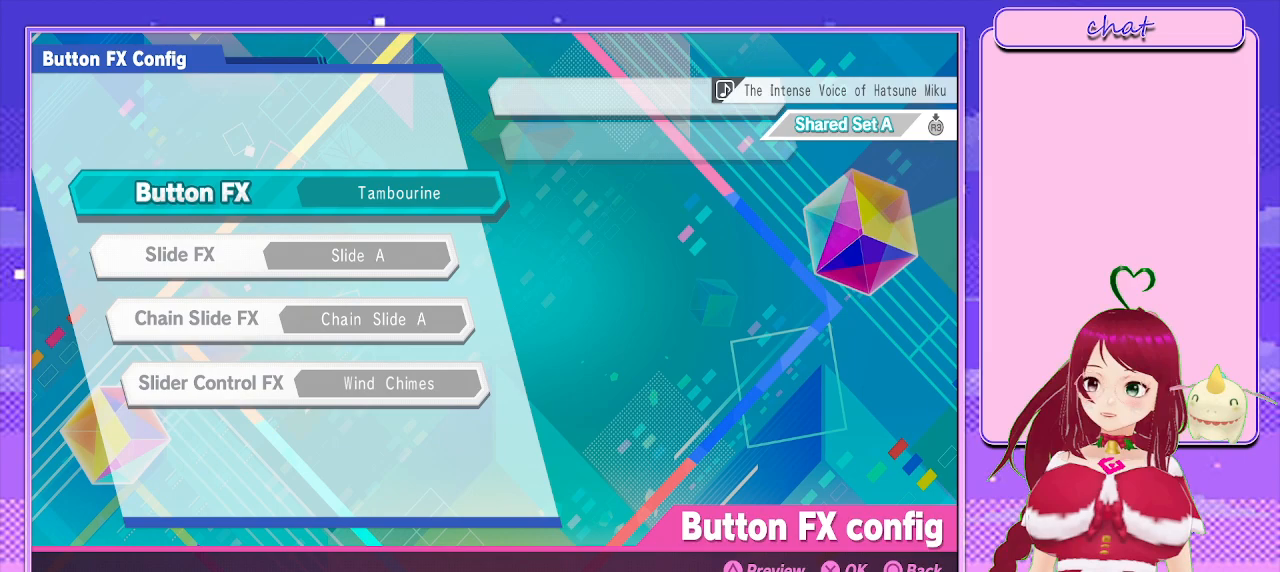
{"buttons": [], "left_stick": "center", "right_stick": "center", "events": []}
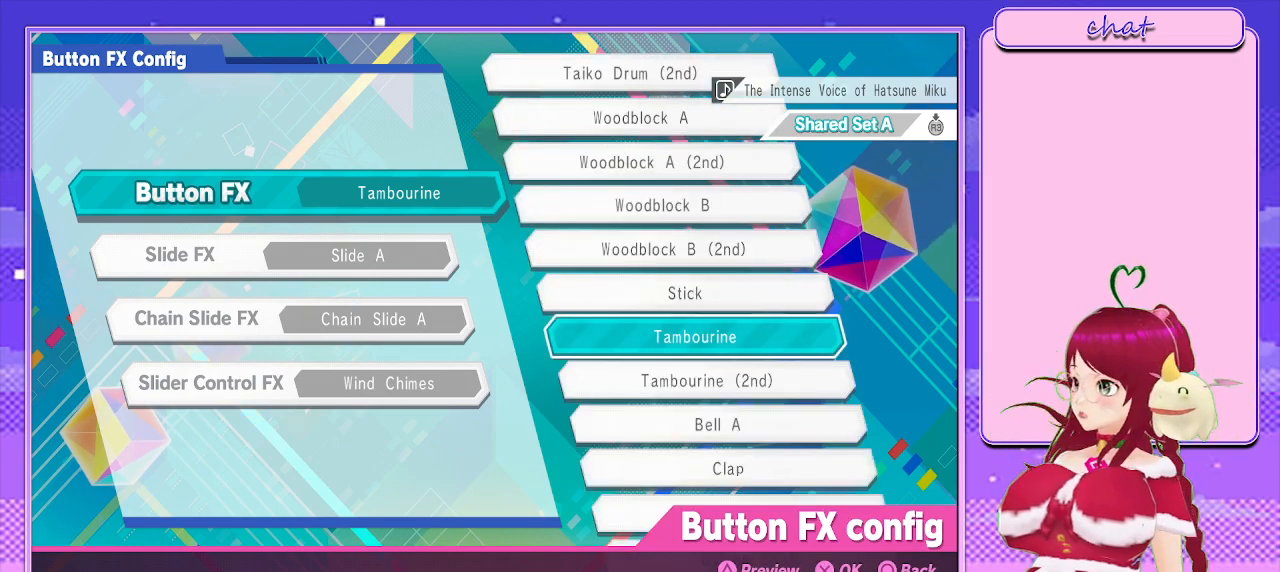
{"buttons": [], "left_stick": "center", "right_stick": "center", "events": [[250, "CIRCLE", "down"], [483, "CIRCLE", "up"]]}
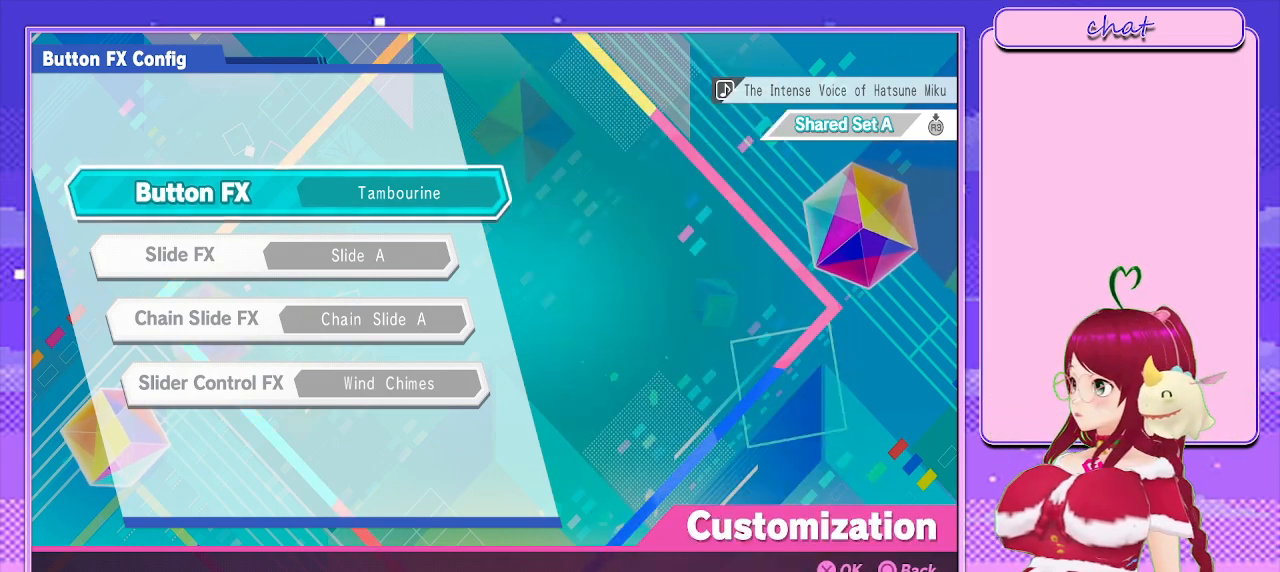
{"buttons": [], "left_stick": "center", "right_stick": "center", "events": []}
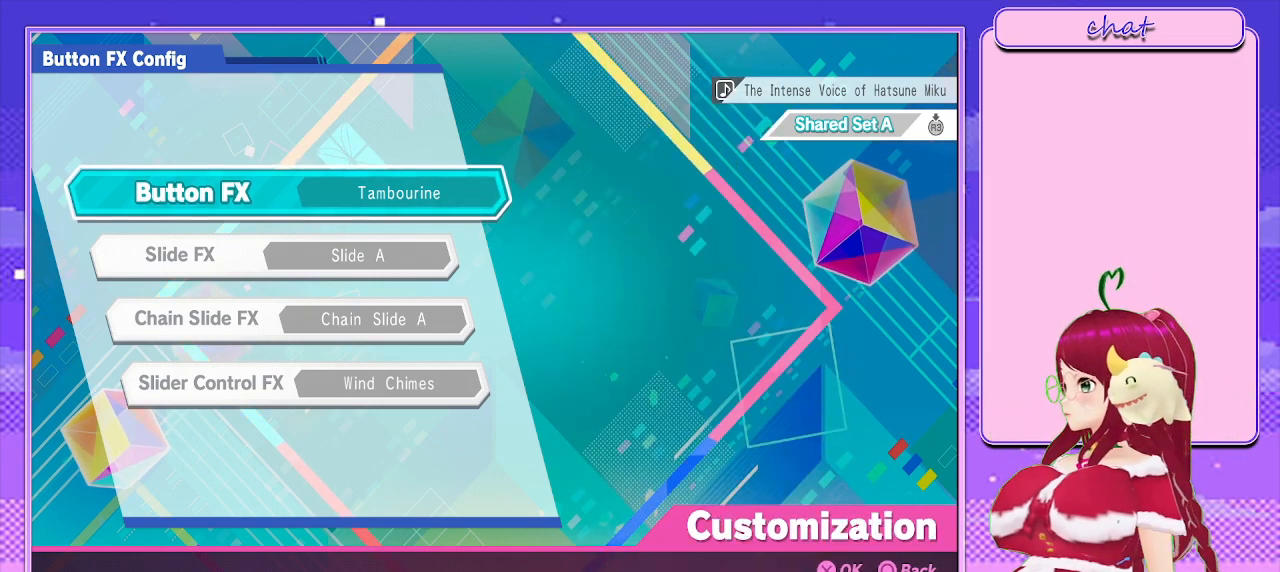
{"buttons": [], "left_stick": "center", "right_stick": "center", "events": []}
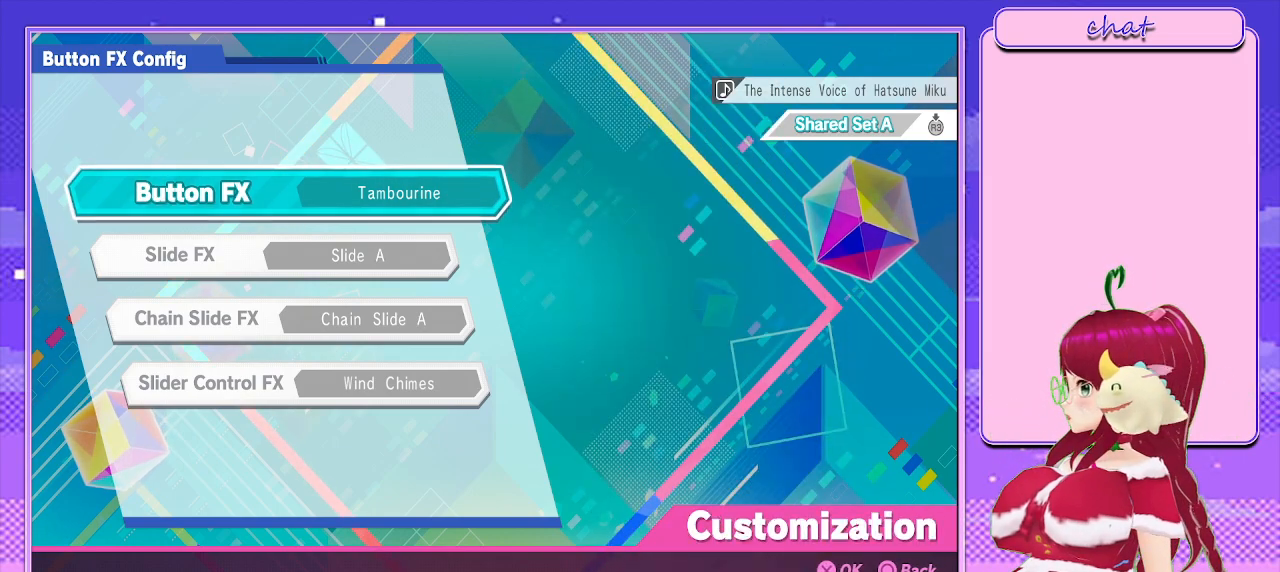
{"buttons": [], "left_stick": "center", "right_stick": "center", "events": []}
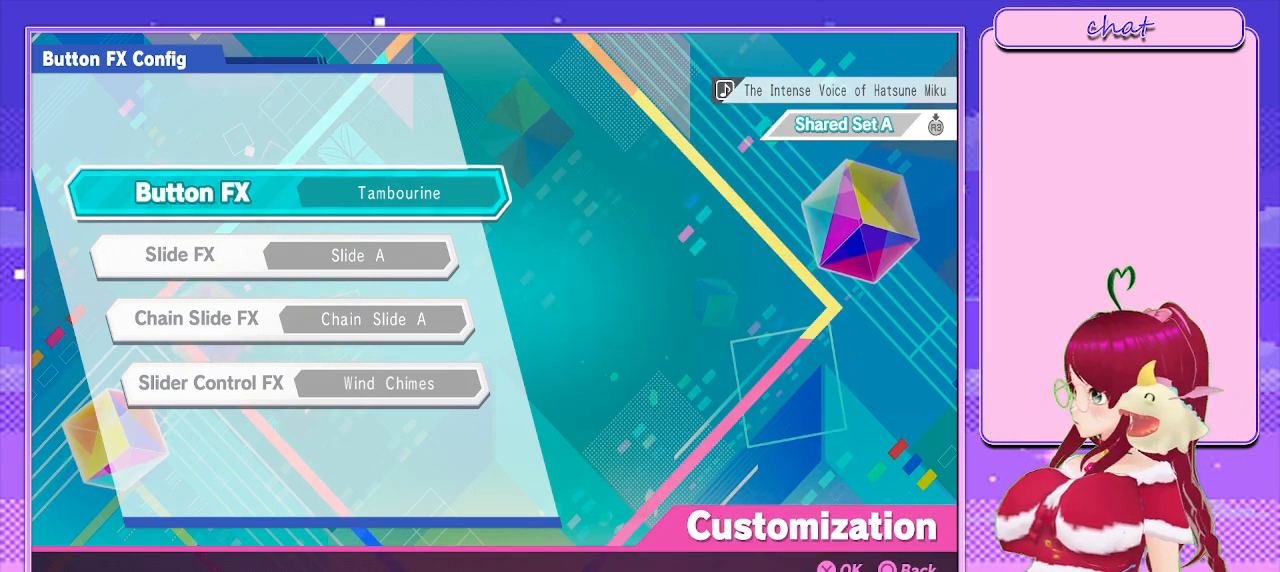
{"buttons": [], "left_stick": "center", "right_stick": "center", "events": [[317, "CIRCLE", "down"], [500, "CIRCLE", "up"]]}
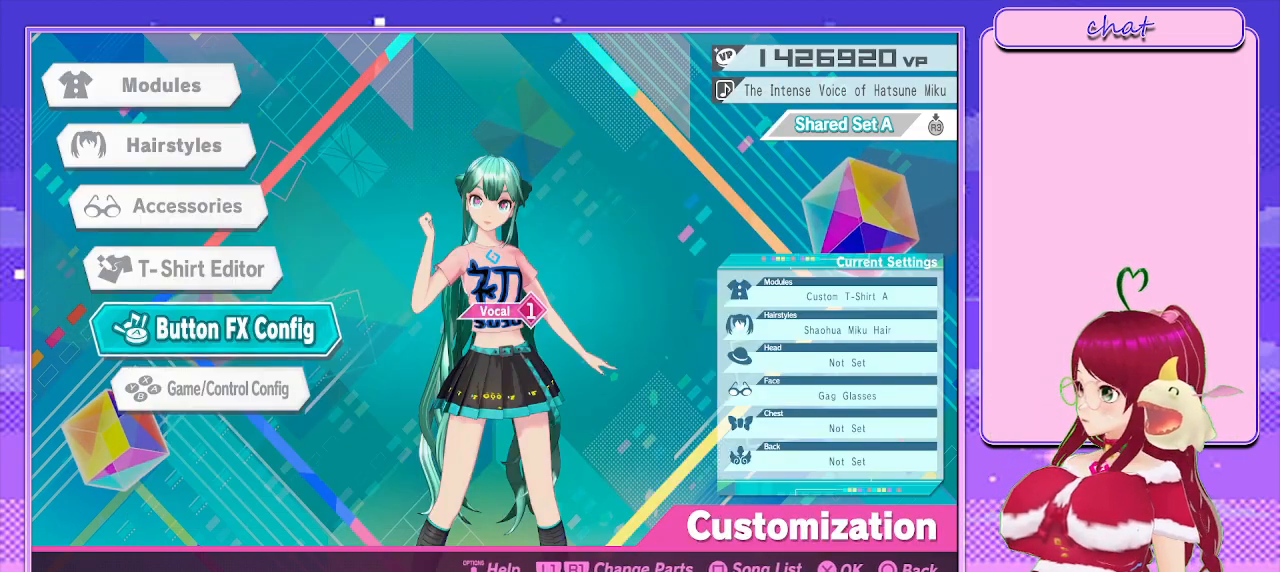
{"buttons": ["CROSS"], "left_stick": "center", "right_stick": "center", "events": [[333, "DPAD_DOWN", "down"], [433, "CROSS", "down"], [500, "DPAD_DOWN", "up"]]}
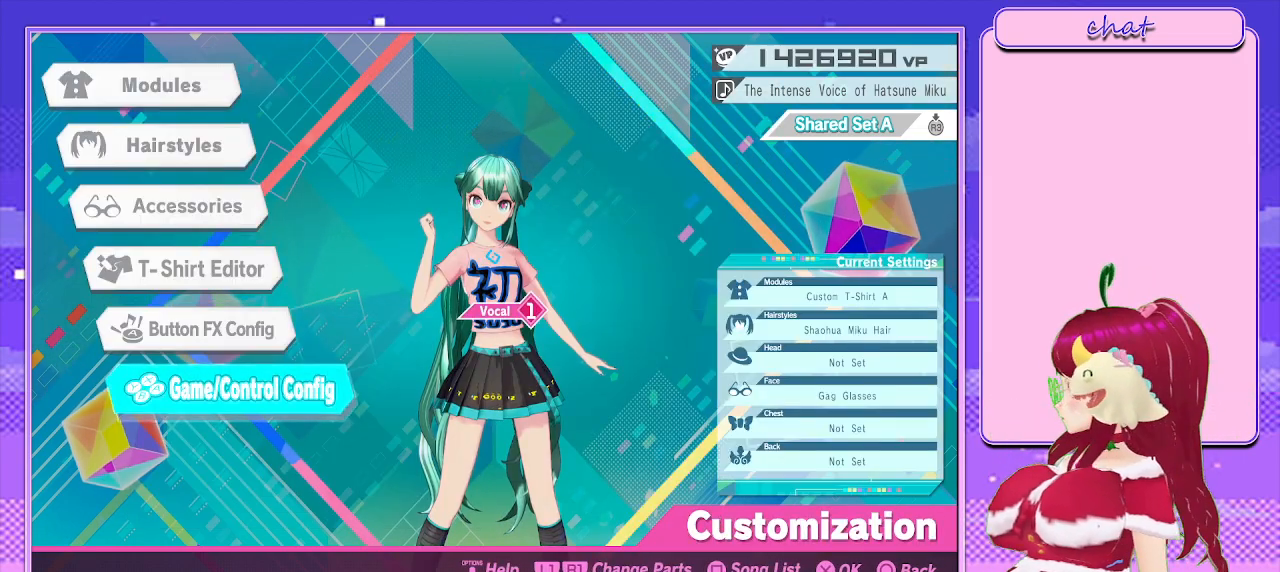
{"buttons": [], "left_stick": "center", "right_stick": "center", "events": [[117, "CROSS", "up"]]}
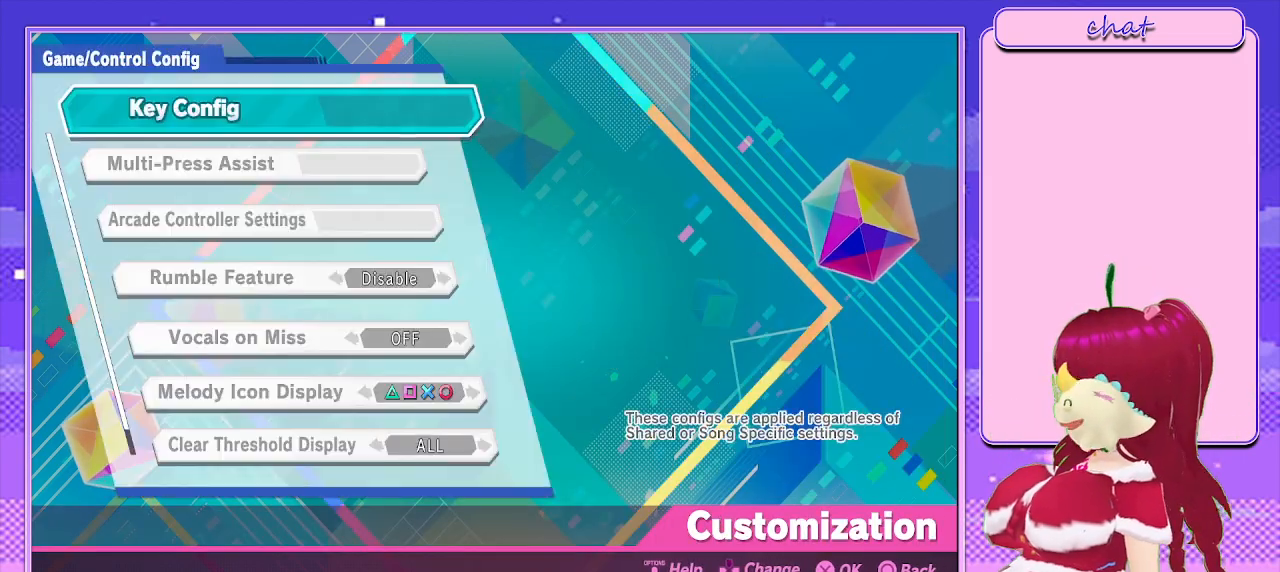
{"buttons": [], "left_stick": "center", "right_stick": "center", "events": [[133, "CROSS", "down"], [300, "CROSS", "up"]]}
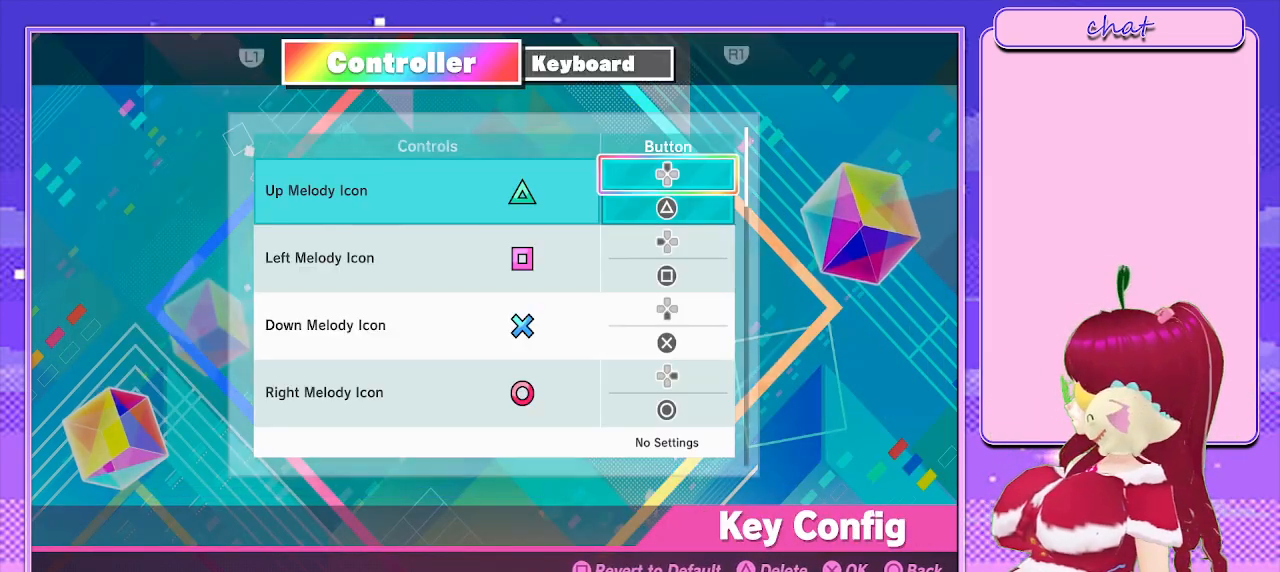
{"buttons": ["DPAD_DOWN"], "left_stick": "center", "right_stick": "center", "events": [[483, "DPAD_DOWN", "down"]]}
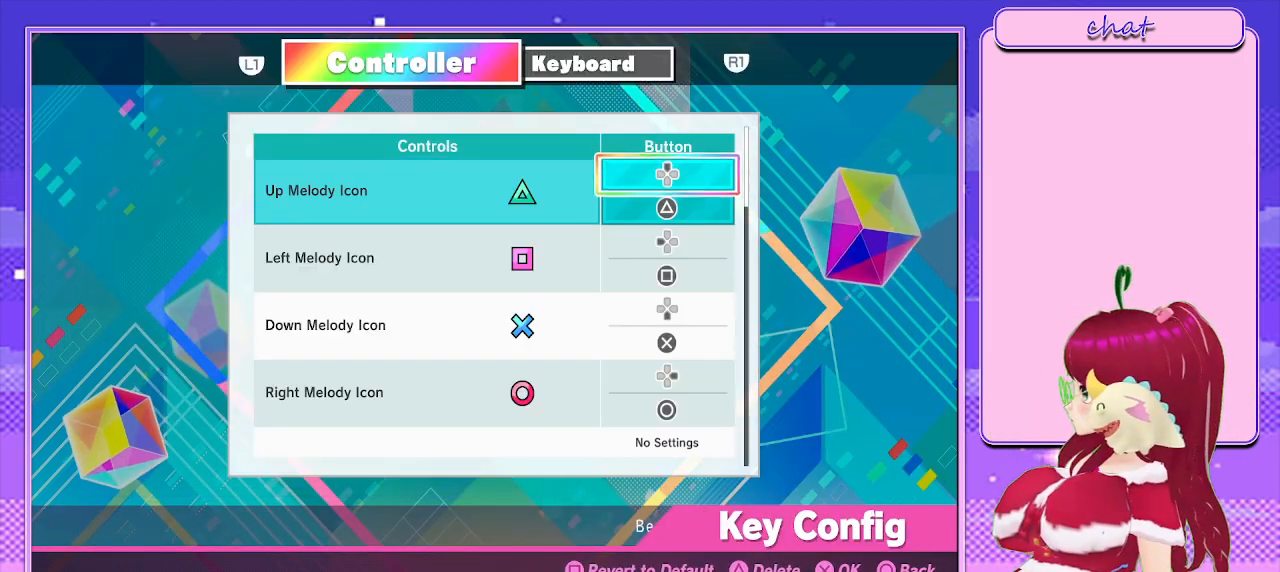
{"buttons": ["DPAD_DOWN"], "left_stick": "center", "right_stick": "center", "events": [[133, "DPAD_DOWN", "up"], [217, "DPAD_DOWN", "down"], [317, "DPAD_DOWN", "up"], [417, "DPAD_DOWN", "down"]]}
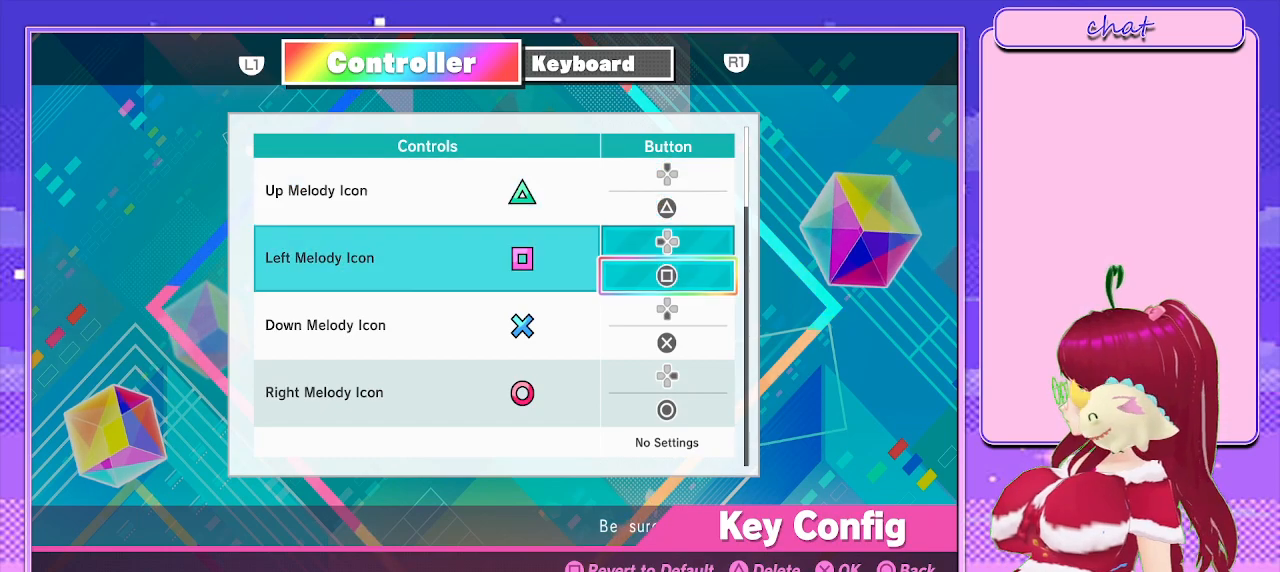
{"buttons": [], "left_stick": "center", "right_stick": "center", "events": [[33, "DPAD_DOWN", "up"], [133, "DPAD_DOWN", "down"], [250, "DPAD_DOWN", "up"], [317, "DPAD_DOWN", "down"], [450, "DPAD_DOWN", "up"]]}
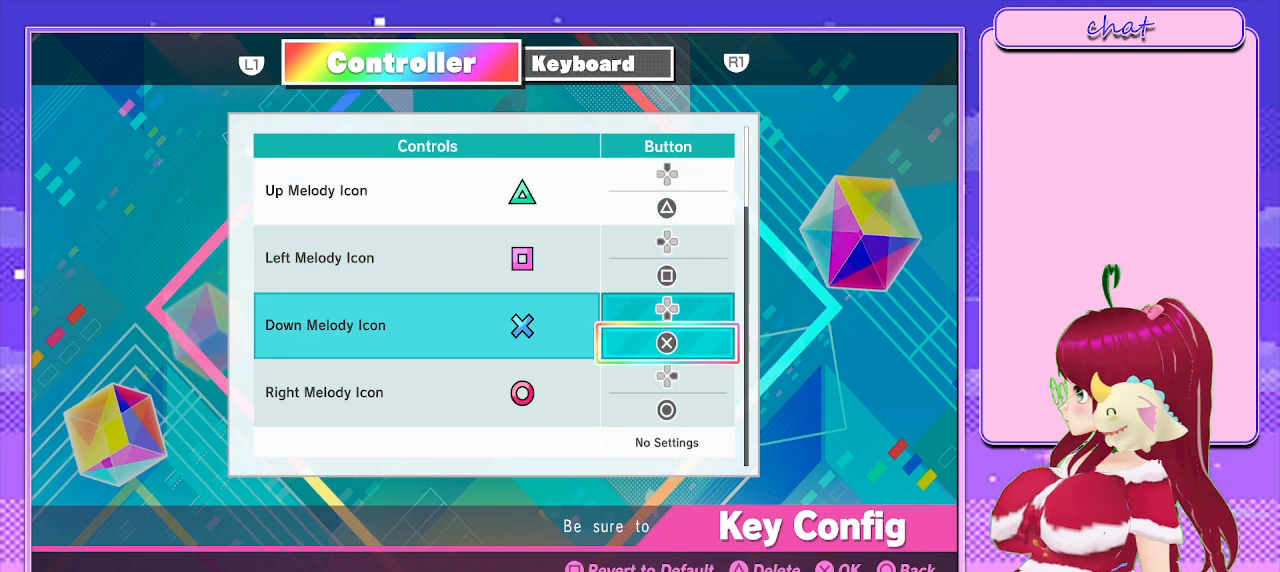
{"buttons": ["DPAD_DOWN"], "left_stick": "center", "right_stick": "center", "events": [[50, "DPAD_DOWN", "down"], [150, "DPAD_DOWN", "up"], [233, "DPAD_DOWN", "down"], [367, "DPAD_DOWN", "up"], [467, "DPAD_DOWN", "down"]]}
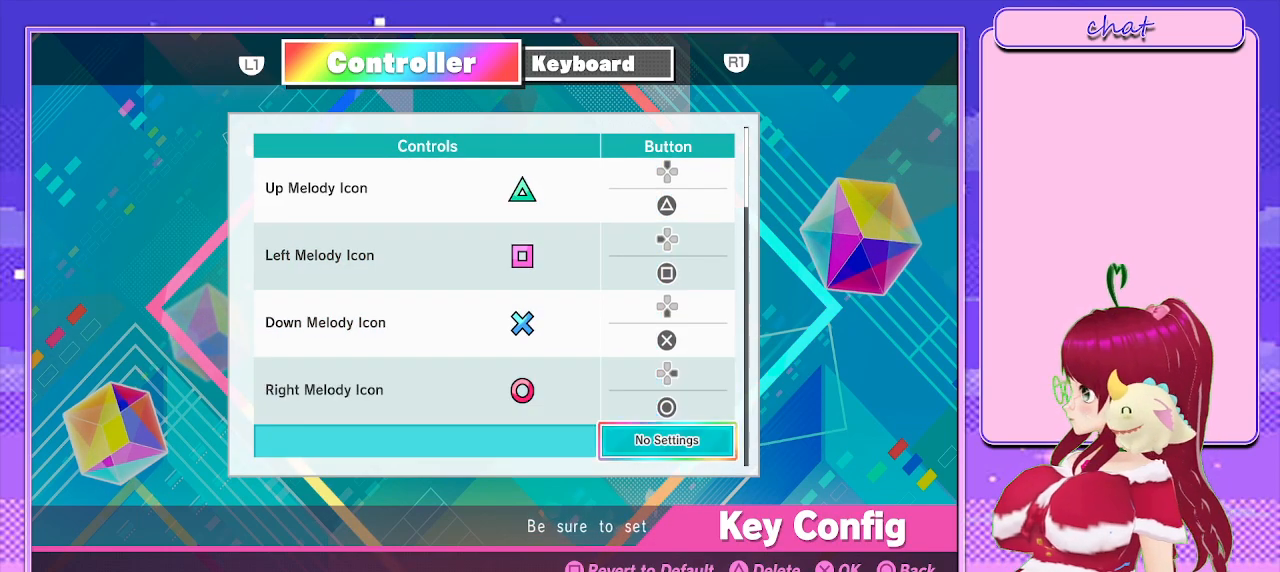
{"buttons": [], "left_stick": "center", "right_stick": "center", "events": [[83, "DPAD_DOWN", "up"], [183, "DPAD_DOWN", "down"], [283, "DPAD_DOWN", "up"], [400, "DPAD_DOWN", "down"], [483, "DPAD_DOWN", "up"]]}
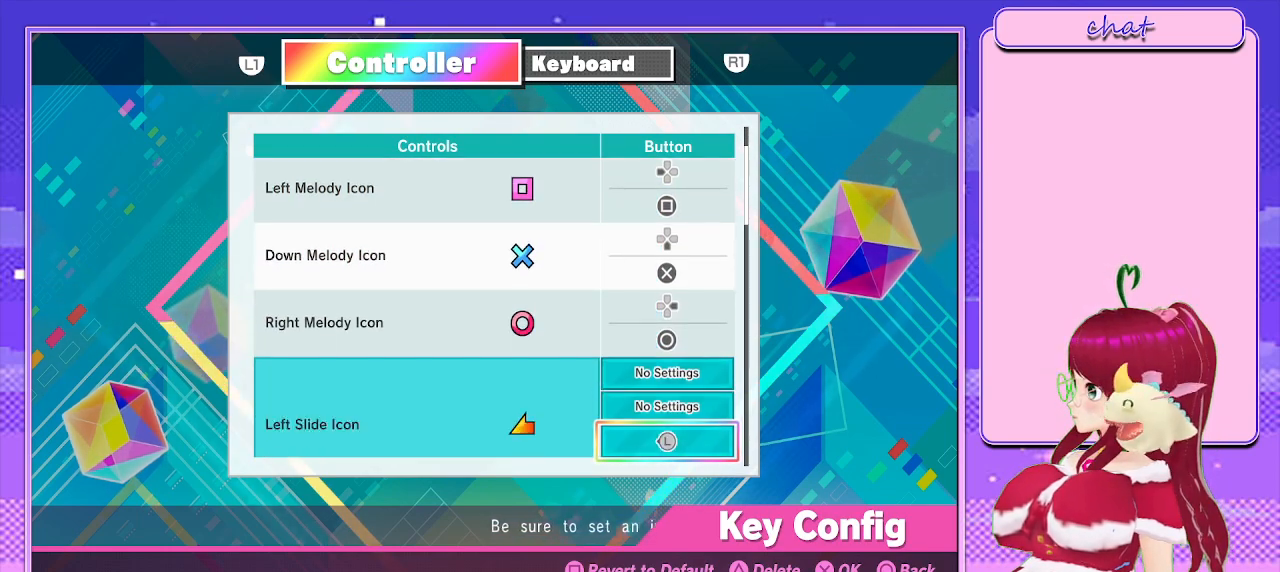
{"buttons": [], "left_stick": "center", "right_stick": "center", "events": [[117, "DPAD_DOWN", "down"], [233, "DPAD_DOWN", "up"], [317, "DPAD_DOWN", "down"], [433, "DPAD_DOWN", "up"]]}
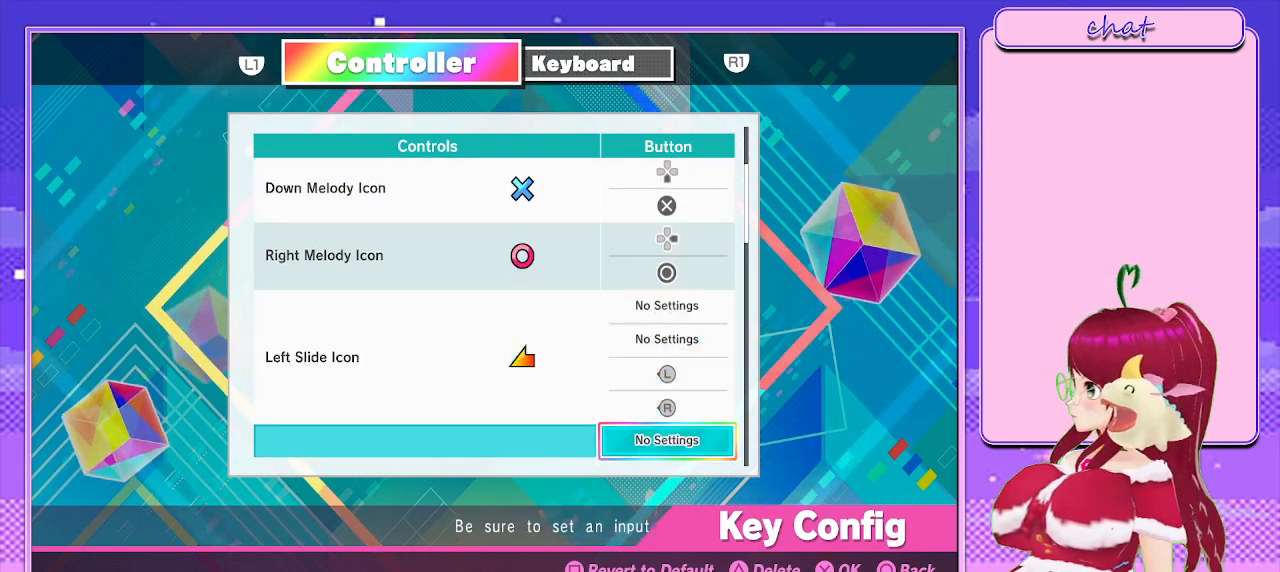
{"buttons": ["DPAD_DOWN"], "left_stick": "center", "right_stick": "center", "events": [[17, "DPAD_DOWN", "down"], [133, "DPAD_DOWN", "up"], [233, "DPAD_DOWN", "down"], [350, "DPAD_DOWN", "up"], [450, "DPAD_DOWN", "down"]]}
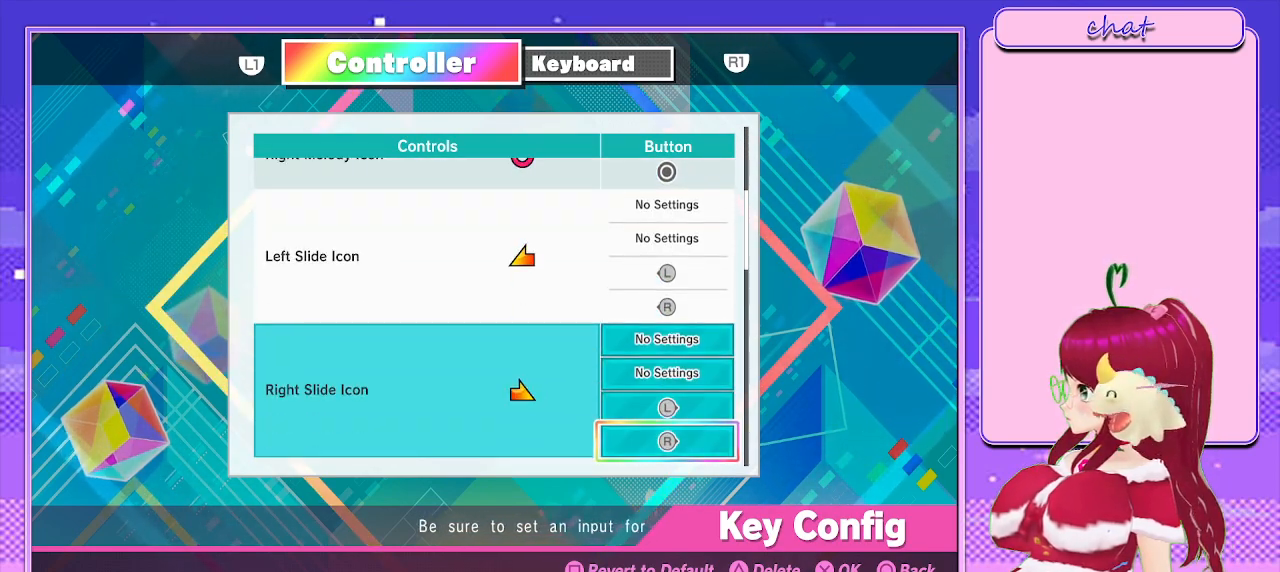
{"buttons": [], "left_stick": "center", "right_stick": "center", "events": [[50, "DPAD_DOWN", "up"], [167, "DPAD_DOWN", "down"], [283, "DPAD_DOWN", "up"], [383, "DPAD_DOWN", "down"], [500, "DPAD_DOWN", "up"]]}
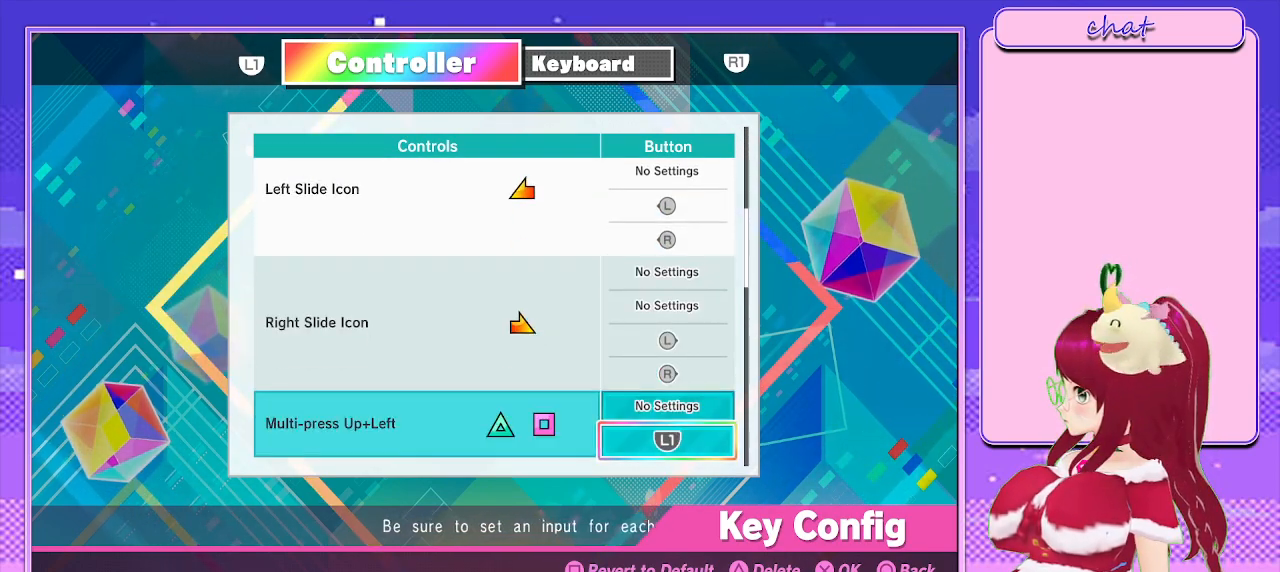
{"buttons": [], "left_stick": "center", "right_stick": "center", "events": [[100, "DPAD_DOWN", "down"], [233, "DPAD_DOWN", "up"], [317, "DPAD_DOWN", "down"], [433, "DPAD_DOWN", "up"]]}
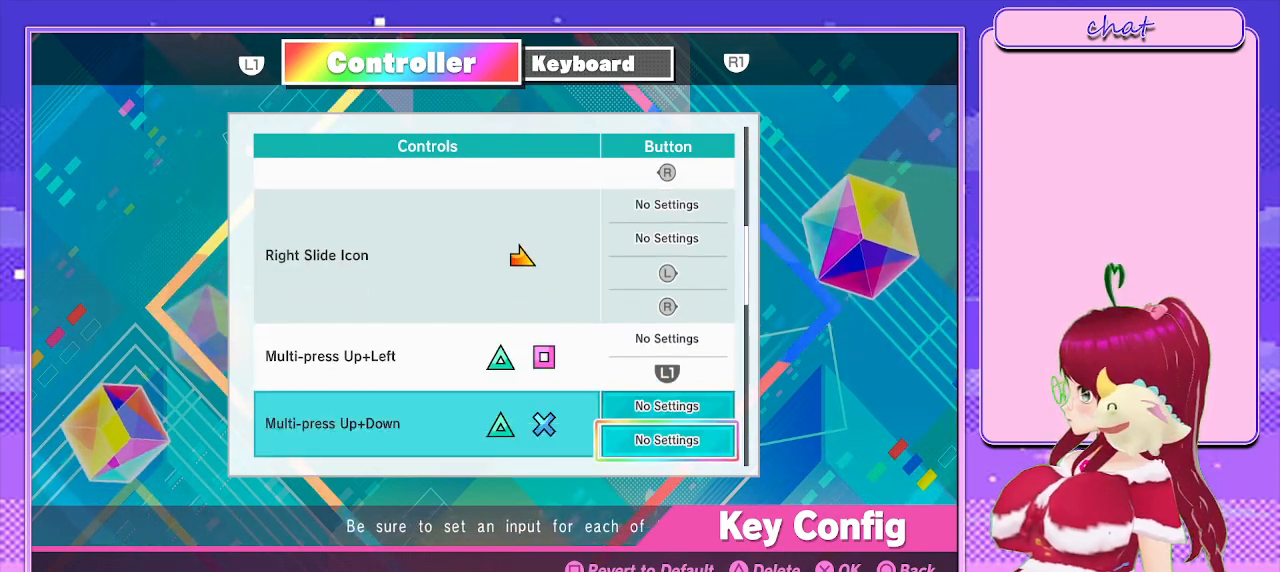
{"buttons": ["DPAD_DOWN"], "left_stick": "center", "right_stick": "center", "events": [[33, "DPAD_DOWN", "down"], [167, "DPAD_DOWN", "up"], [250, "DPAD_DOWN", "down"], [367, "DPAD_DOWN", "up"], [483, "DPAD_DOWN", "down"]]}
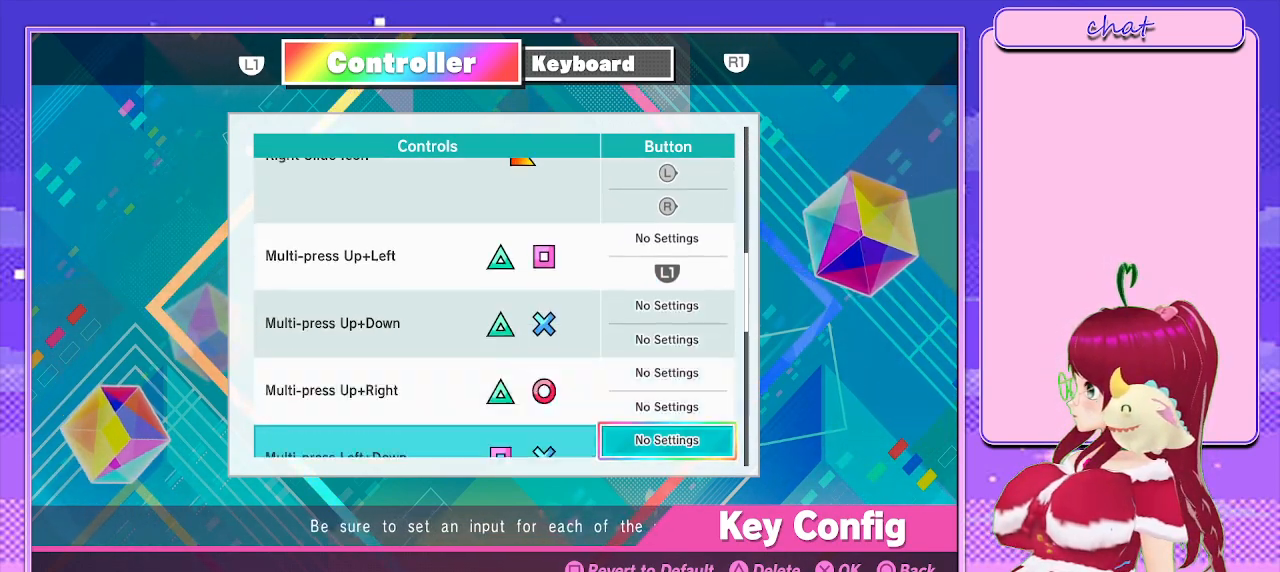
{"buttons": [], "left_stick": "center", "right_stick": "center", "events": [[83, "DPAD_DOWN", "up"], [167, "DPAD_DOWN", "down"], [300, "DPAD_DOWN", "up"], [400, "DPAD_DOWN", "down"], [500, "DPAD_DOWN", "up"]]}
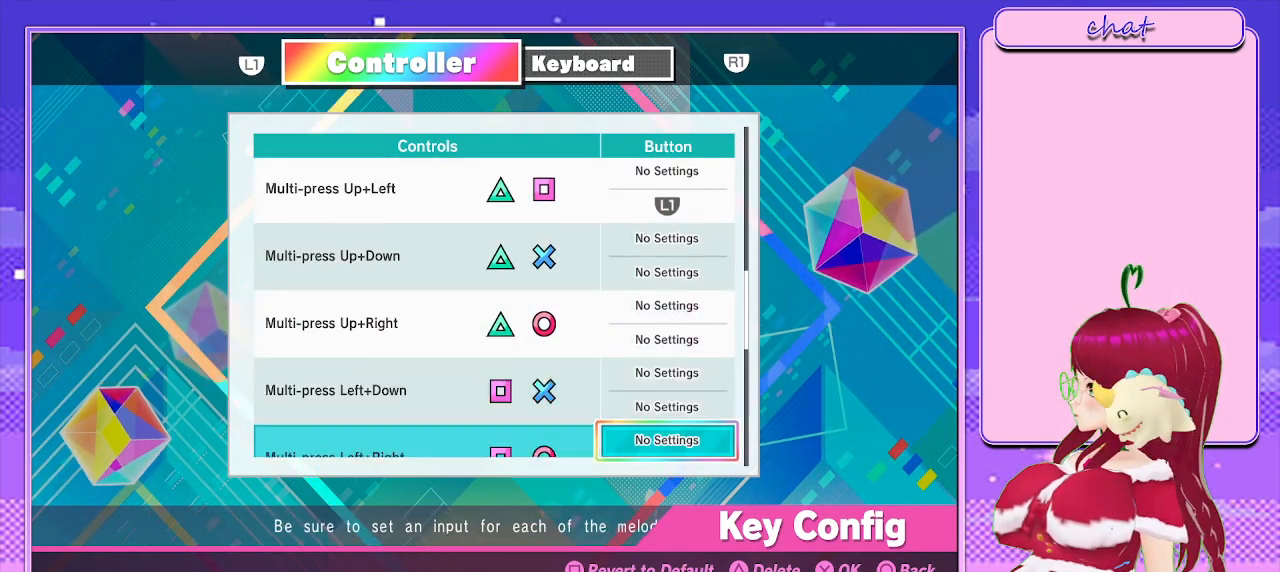
{"buttons": [], "left_stick": "center", "right_stick": "center", "events": [[100, "DPAD_DOWN", "down"], [217, "DPAD_DOWN", "up"], [317, "DPAD_DOWN", "down"], [433, "DPAD_DOWN", "up"]]}
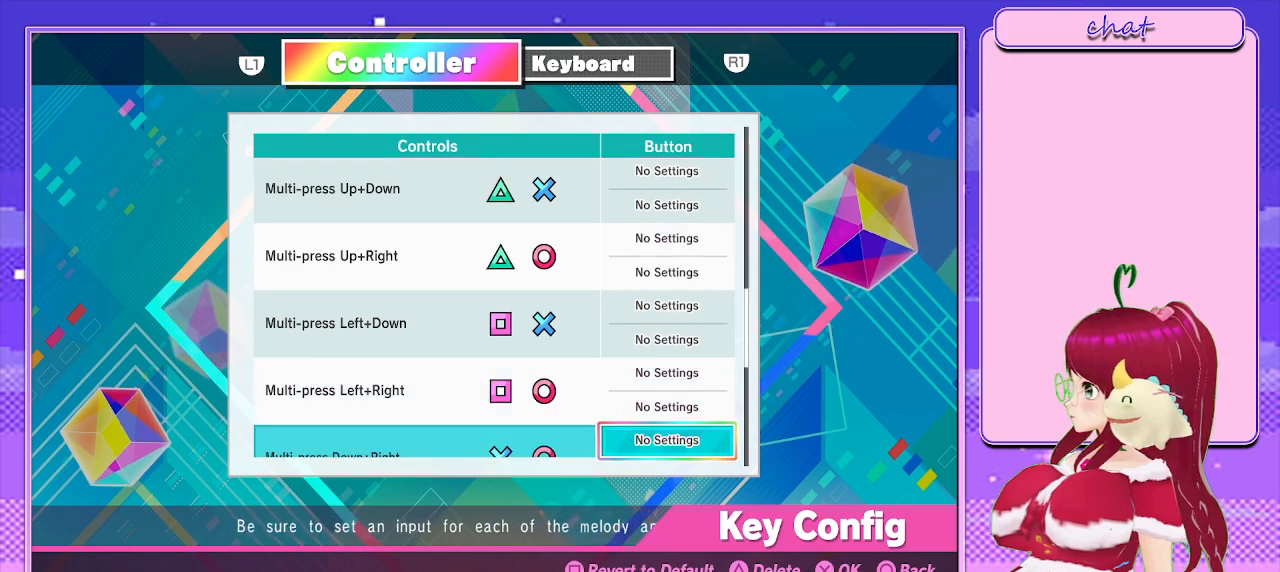
{"buttons": [], "left_stick": "center", "right_stick": "center", "events": [[33, "DPAD_DOWN", "down"], [150, "DPAD_DOWN", "up"]]}